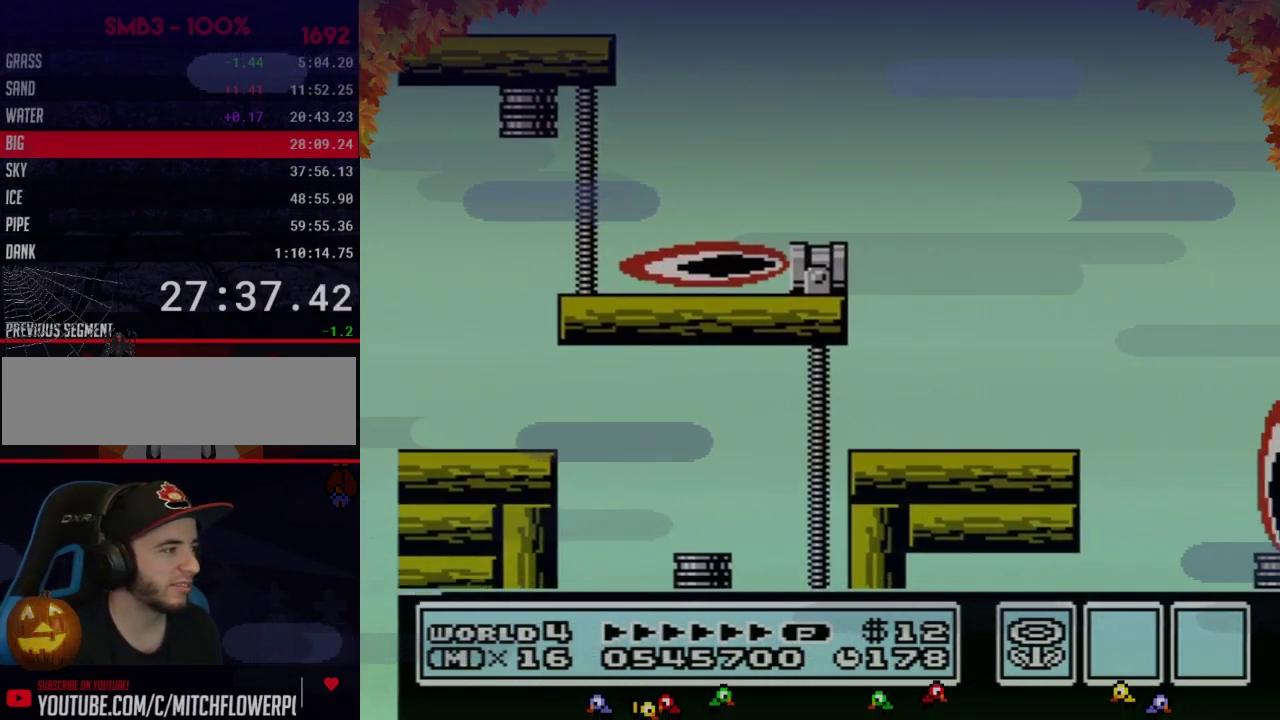
Gameplay with a controller (Nintendo layout); each line is a JSON object with the inputs held at the frame after it. "events" lists button and stick changes between this image and that frame as [ms after this image, input, new state], when the widget could be followed in between. Not read: L3 R3.
{"buttons": [], "events": []}
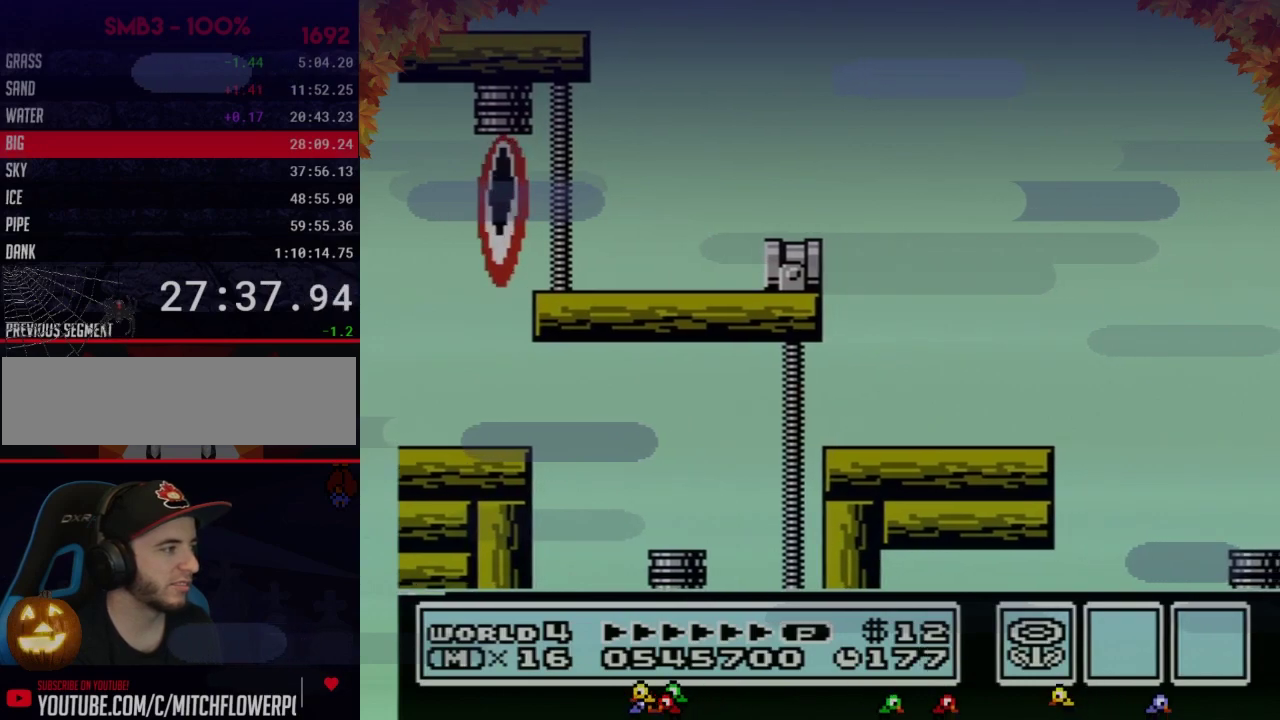
{"buttons": ["B"], "events": [[283, "B", "down"]]}
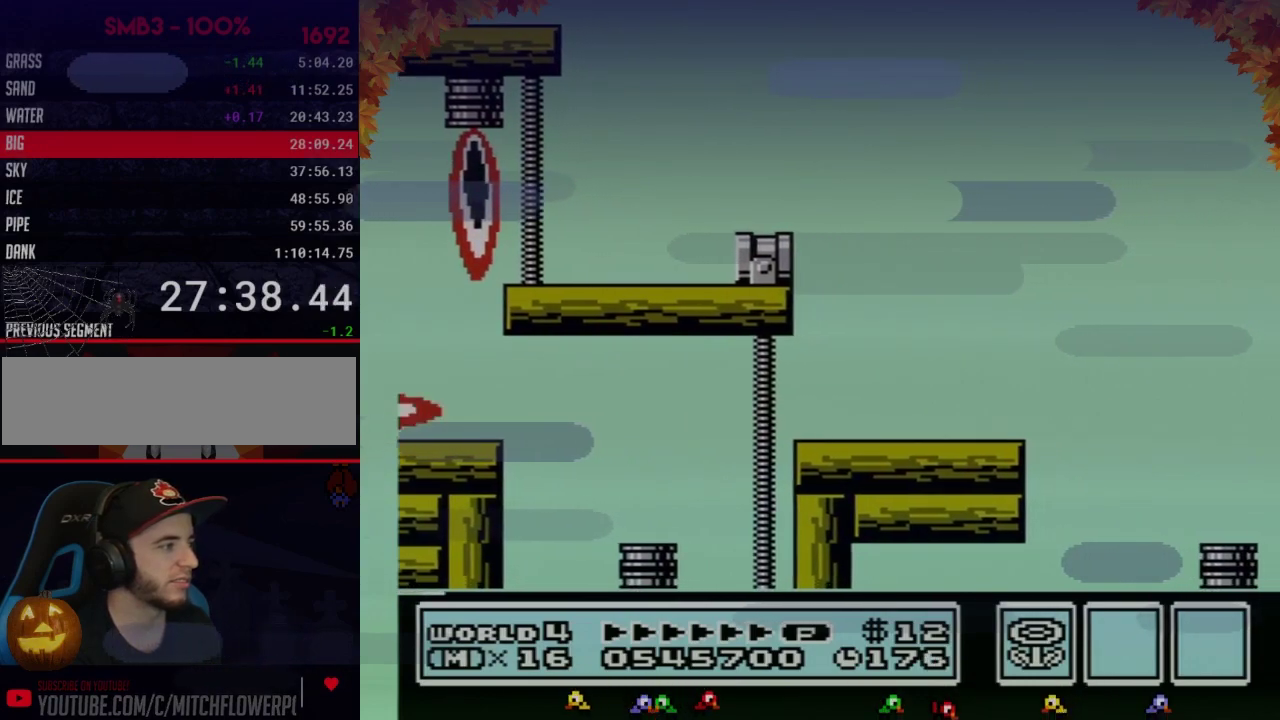
{"buttons": ["B", "DPAD_LEFT"], "events": [[133, "DPAD_LEFT", "down"], [233, "B", "up"], [333, "B", "down"]]}
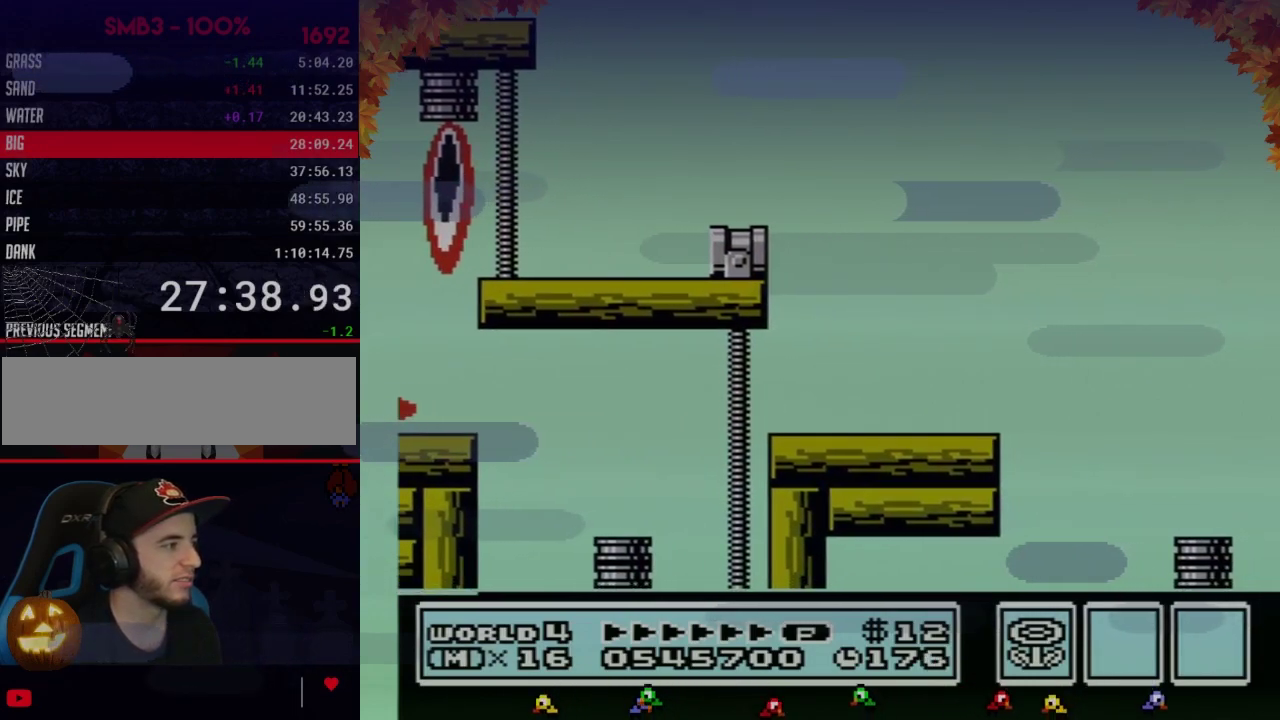
{"buttons": ["B"], "events": [[500, "DPAD_LEFT", "up"]]}
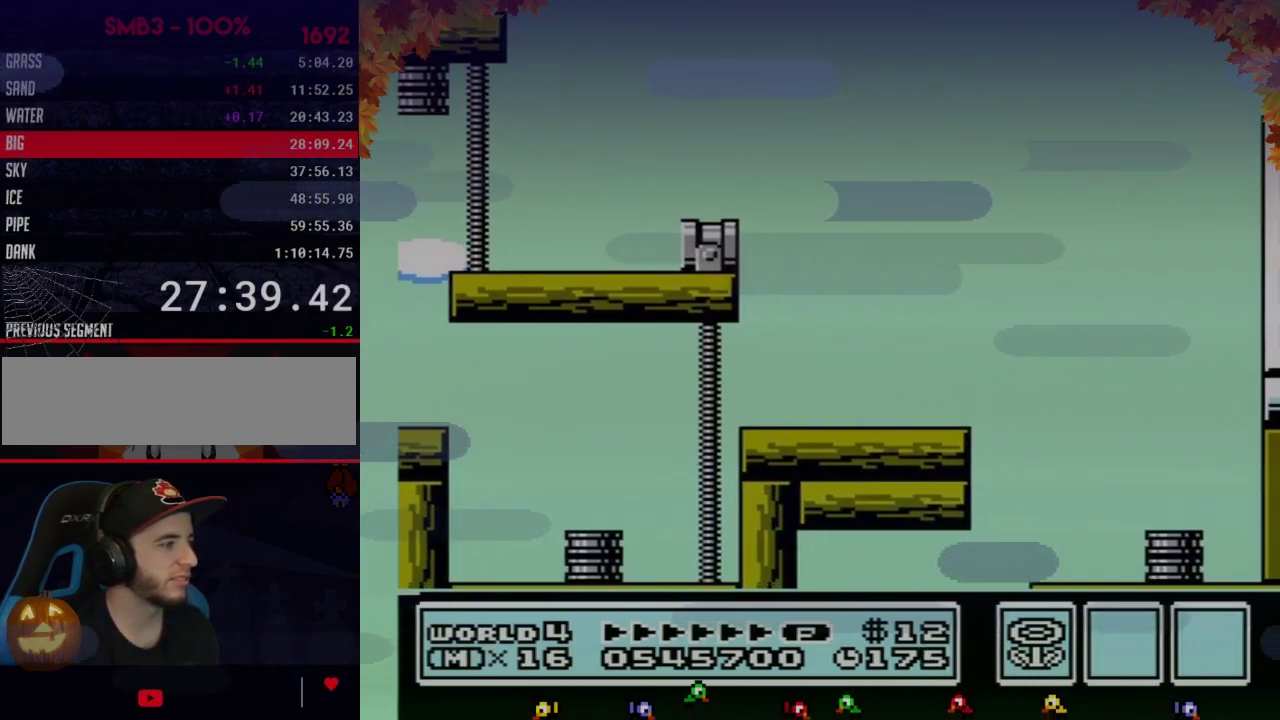
{"buttons": ["B", "DPAD_RIGHT"], "events": [[33, "DPAD_RIGHT", "down"], [117, "B", "up"], [183, "B", "down"]]}